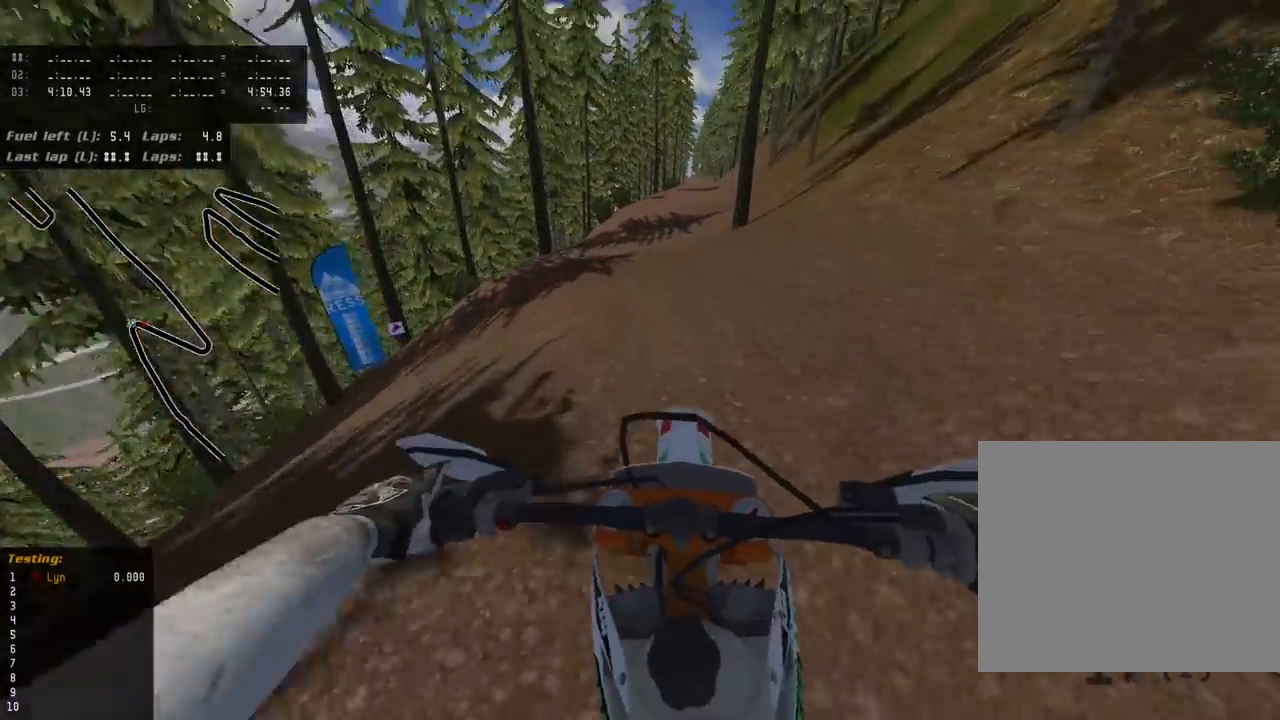
Gameplay with a controller (PlayStation layout); each line is a JSON object with the inputs held at the frame after it (dt_ms = milliseconds from this image to that frame). "events" lists button and stick changes between this image and that frame as [ms after this image, input, new state], when the widget could be followed in between.
{"dt_ms": 500, "buttons": ["L2", "R3"], "left_stick": "down-left", "right_stick": "down-left", "events": [[200, "left_stick", "down-left"]]}
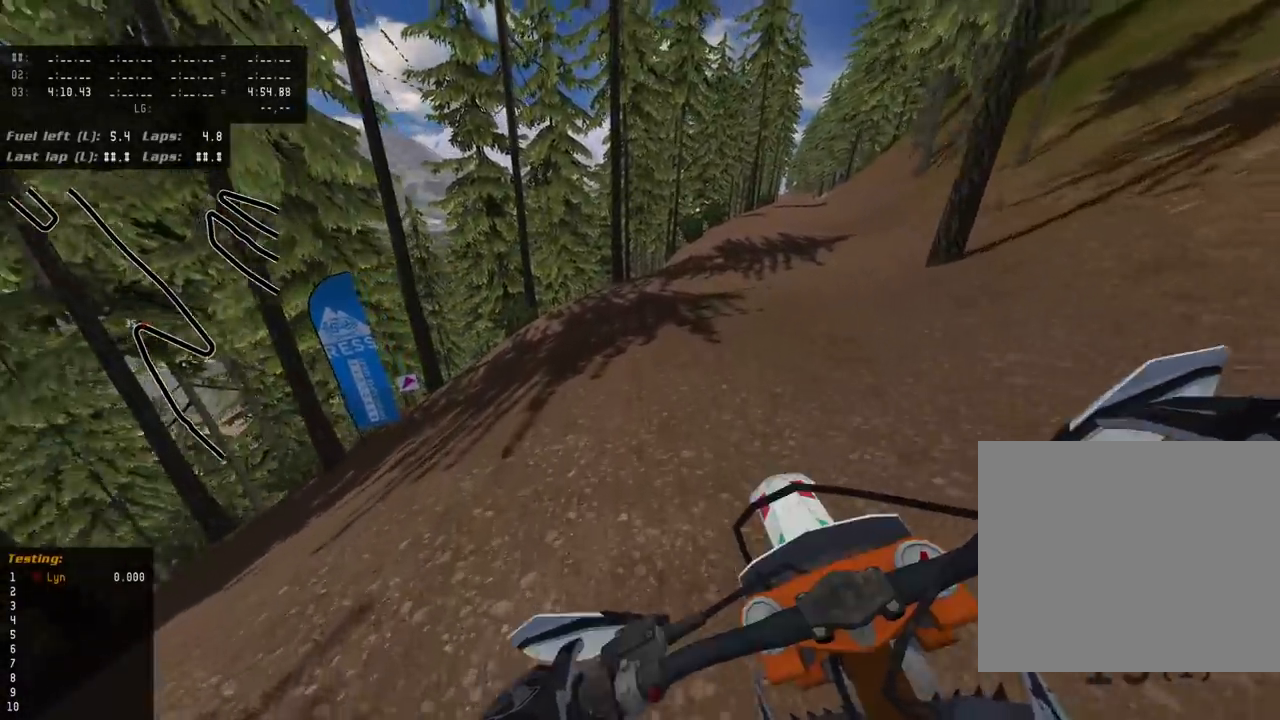
{"dt_ms": 500, "buttons": ["L2", "R3"], "left_stick": "down-left", "right_stick": "down-left", "events": [[383, "L2", "up"], [467, "L2", "down"]]}
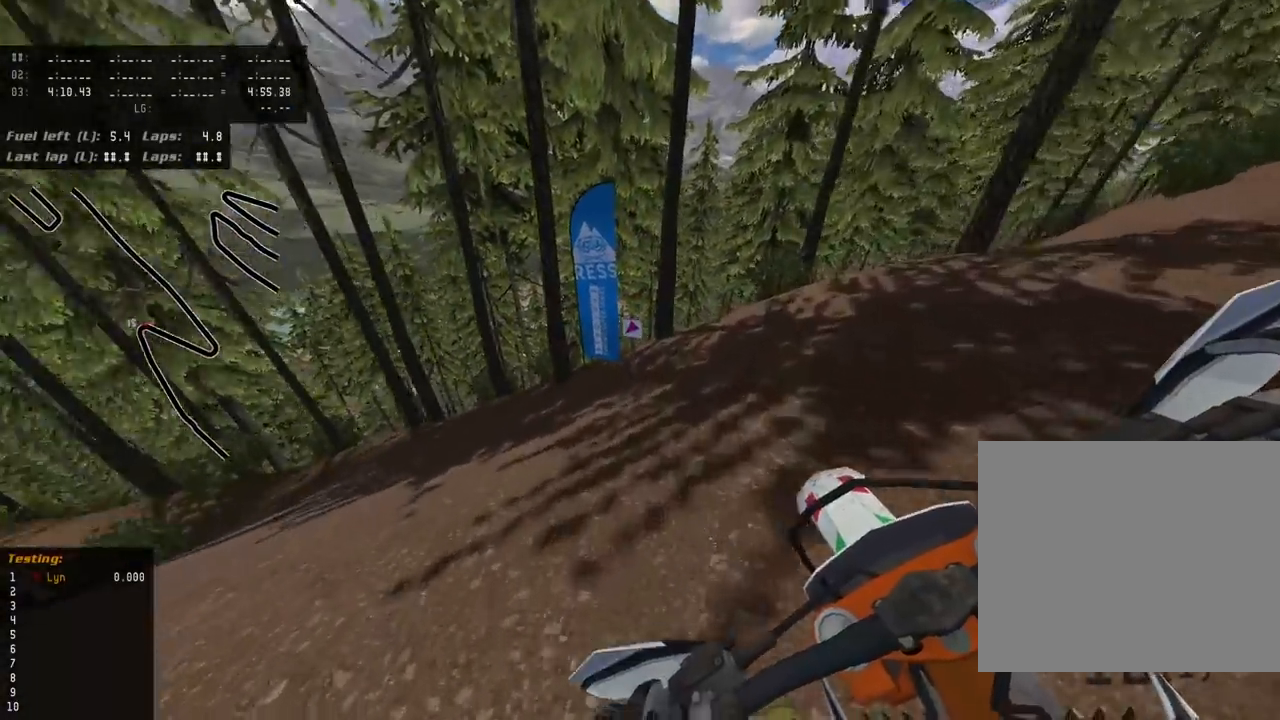
{"dt_ms": 500, "buttons": ["R3"], "left_stick": "down-left", "right_stick": "down-left", "events": [[217, "L2", "up"], [267, "L2", "down"], [433, "L2", "up"]]}
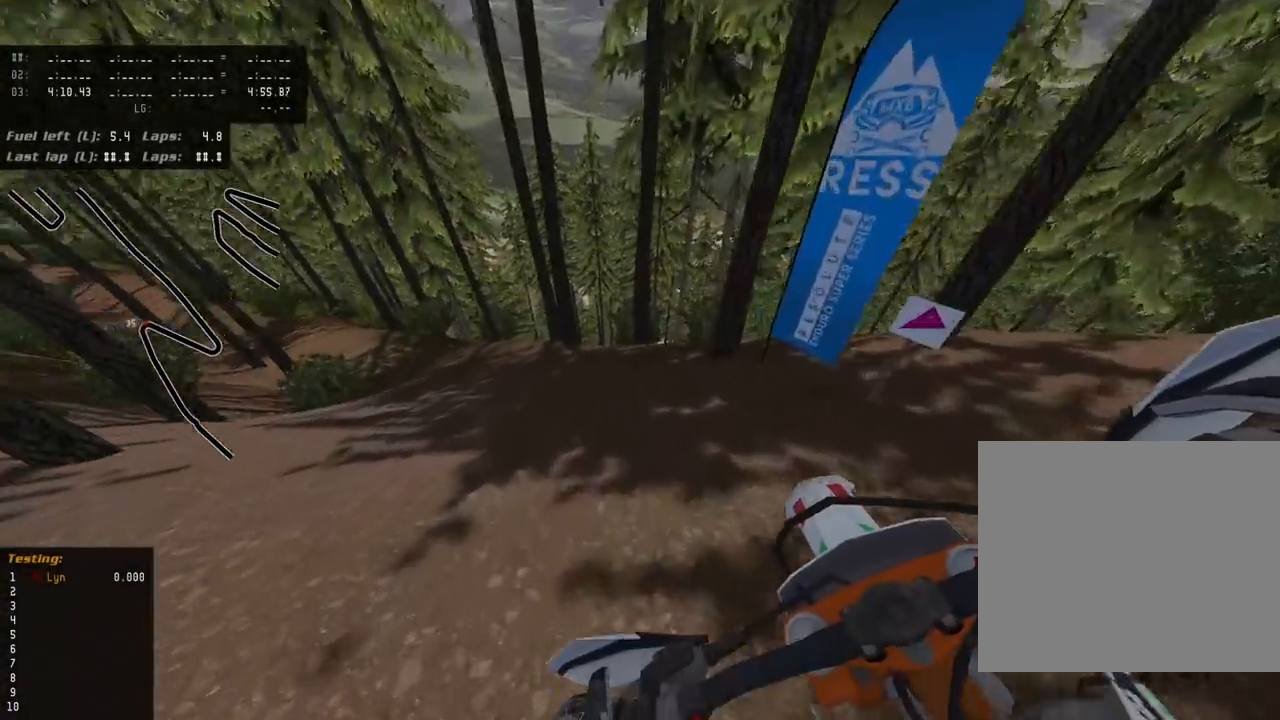
{"dt_ms": 500, "buttons": ["R2", "R3"], "left_stick": "down-left", "right_stick": "down-left", "events": [[400, "R2", "down"]]}
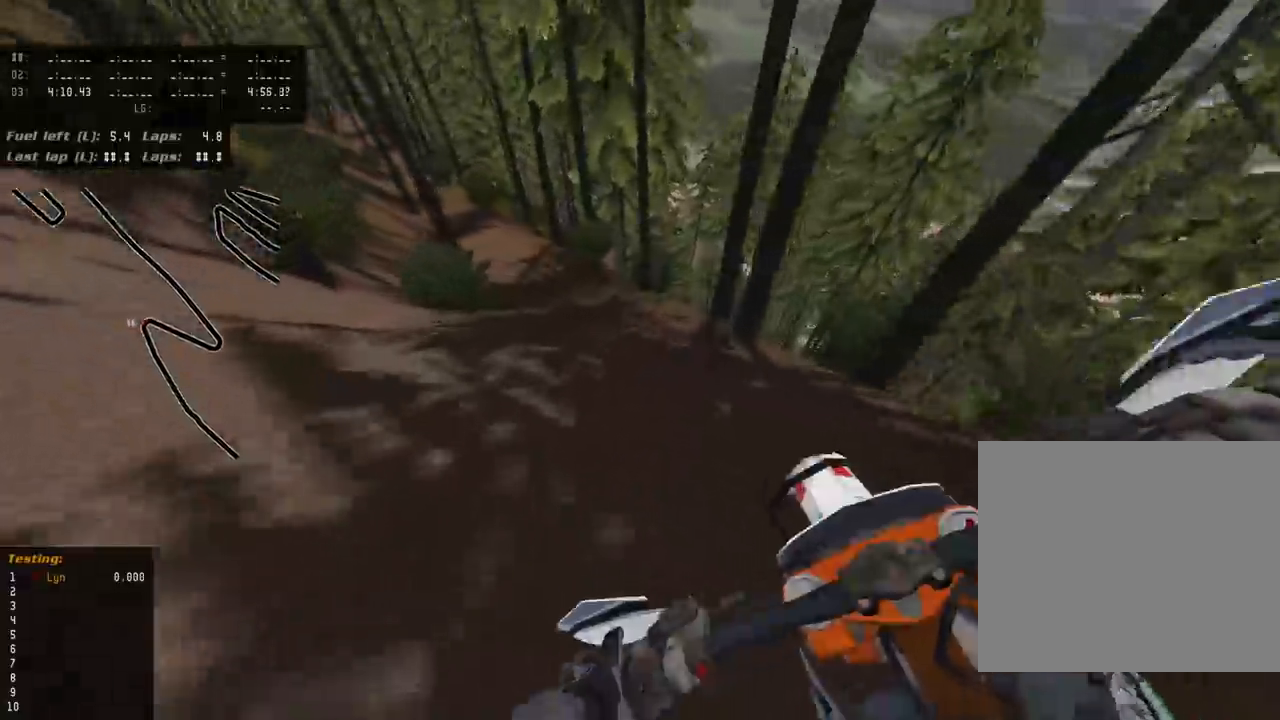
{"dt_ms": 500, "buttons": ["R2", "R3"], "left_stick": "down-left", "right_stick": "down-left", "events": [[83, "R2", "up"], [83, "R3", "up"], [167, "R2", "down"], [183, "R3", "down"], [267, "R3", "up"], [283, "R2", "up"], [333, "R2", "down"], [350, "R3", "down"], [383, "TRIANGLE", "down"], [483, "TRIANGLE", "up"]]}
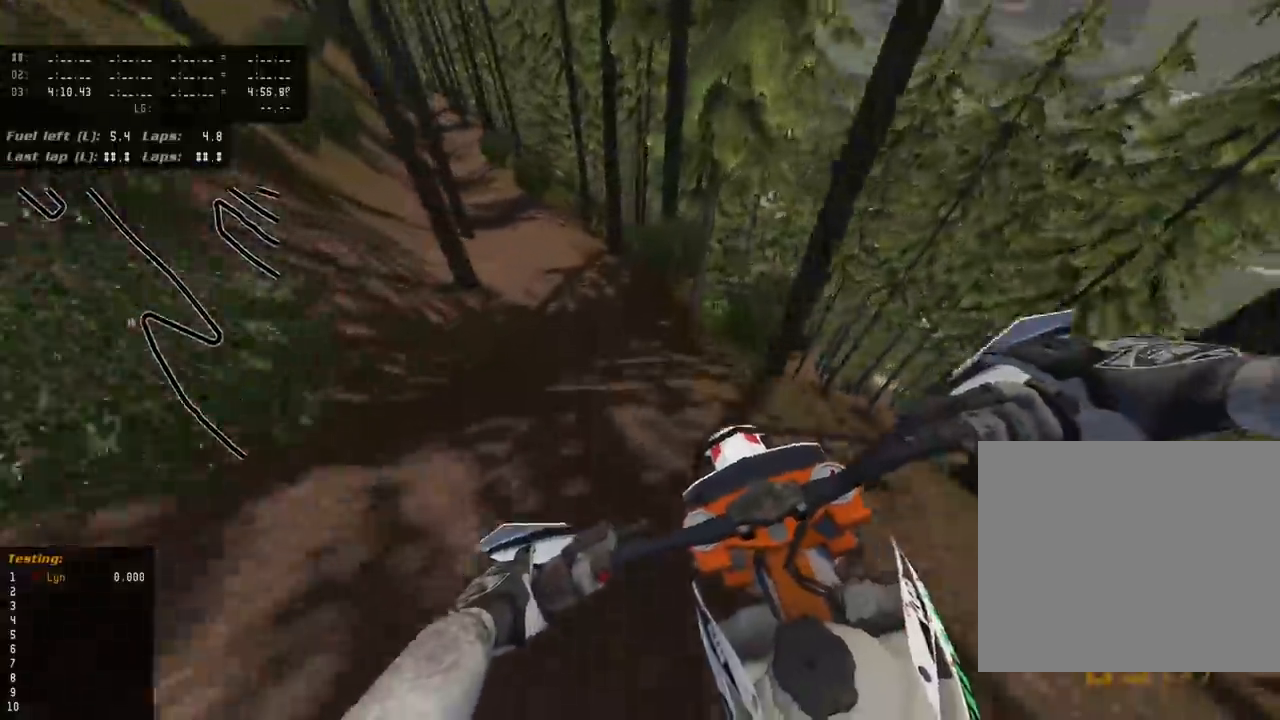
{"dt_ms": 500, "buttons": ["R2", "R3"], "left_stick": "down-left", "right_stick": "down-left", "events": [[67, "R2", "up"], [67, "R3", "up"], [250, "R2", "down"], [350, "R2", "up"], [400, "R3", "down"], [450, "R2", "down"]]}
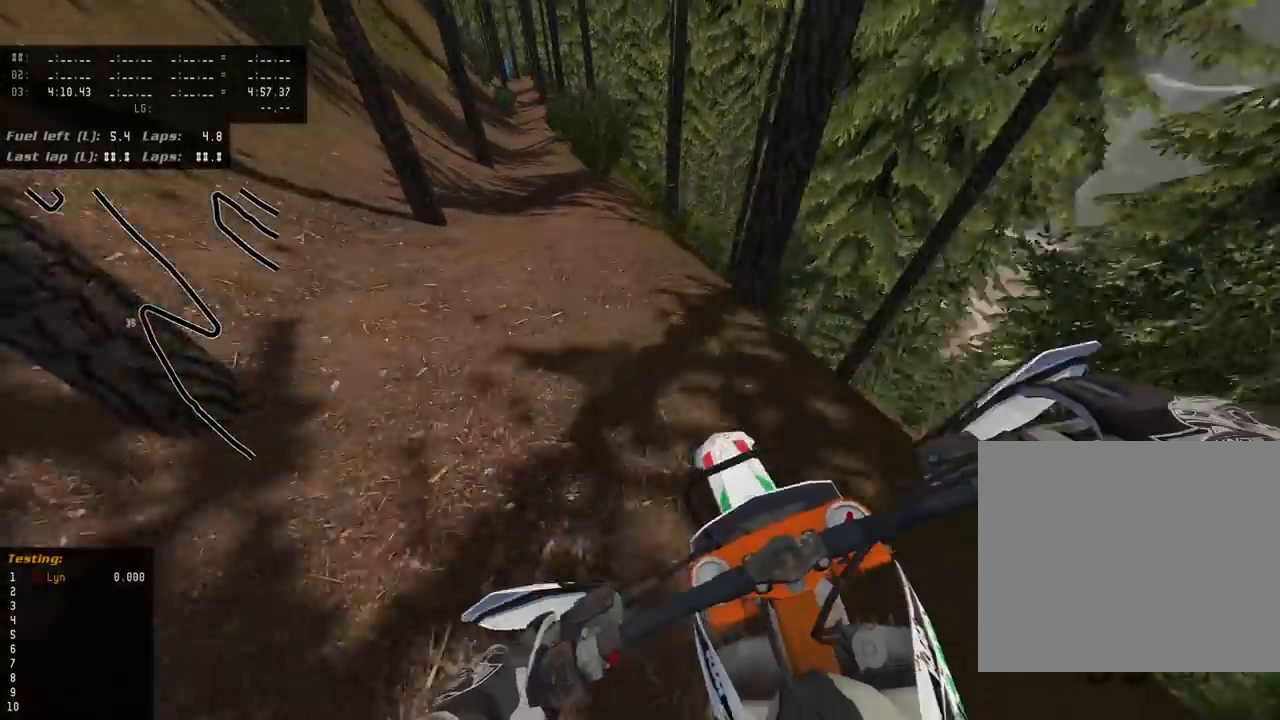
{"dt_ms": 1000, "buttons": ["R2"], "left_stick": "center", "right_stick": "down-left", "events": [[50, "left_stick", "center"], [183, "R3", "up"], [333, "R2", "up"], [500, "R2", "down"], [567, "R2", "up"], [617, "R2", "down"]]}
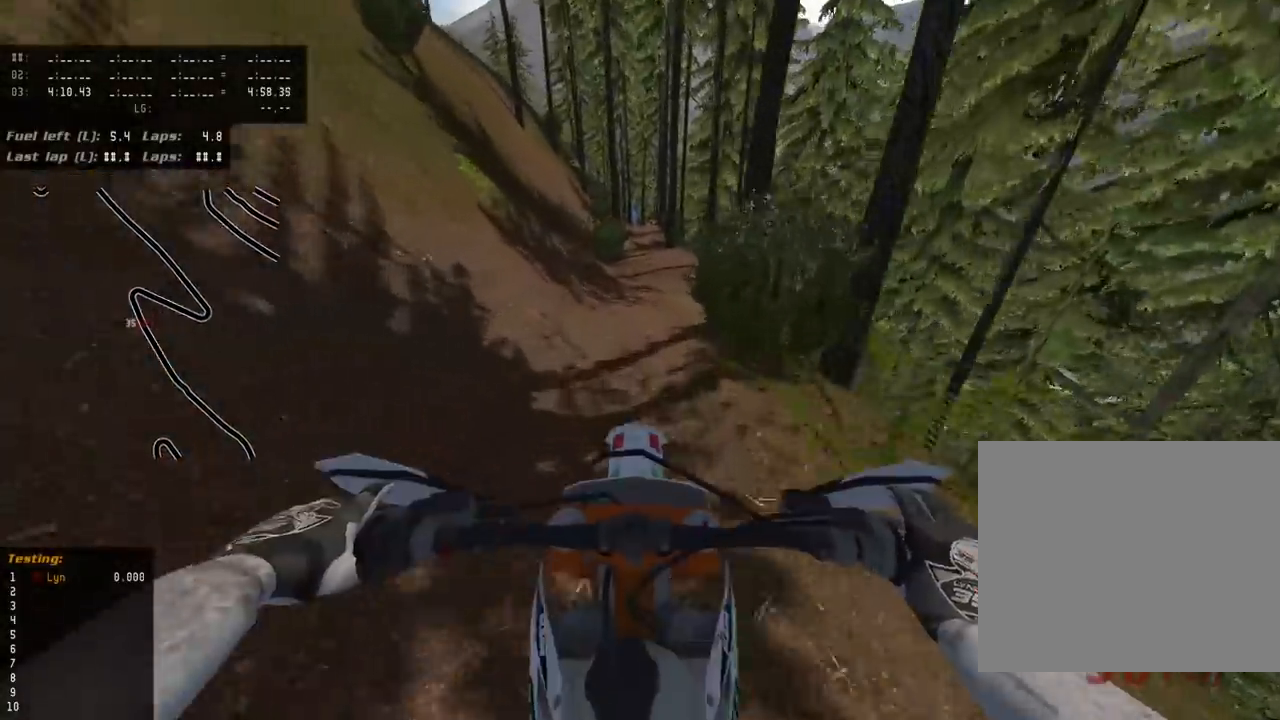
{"dt_ms": 500, "buttons": ["SQUARE", "R2"], "left_stick": "center", "right_stick": "down-left", "events": [[33, "TRIANGLE", "down"], [167, "TRIANGLE", "up"], [450, "SQUARE", "down"]]}
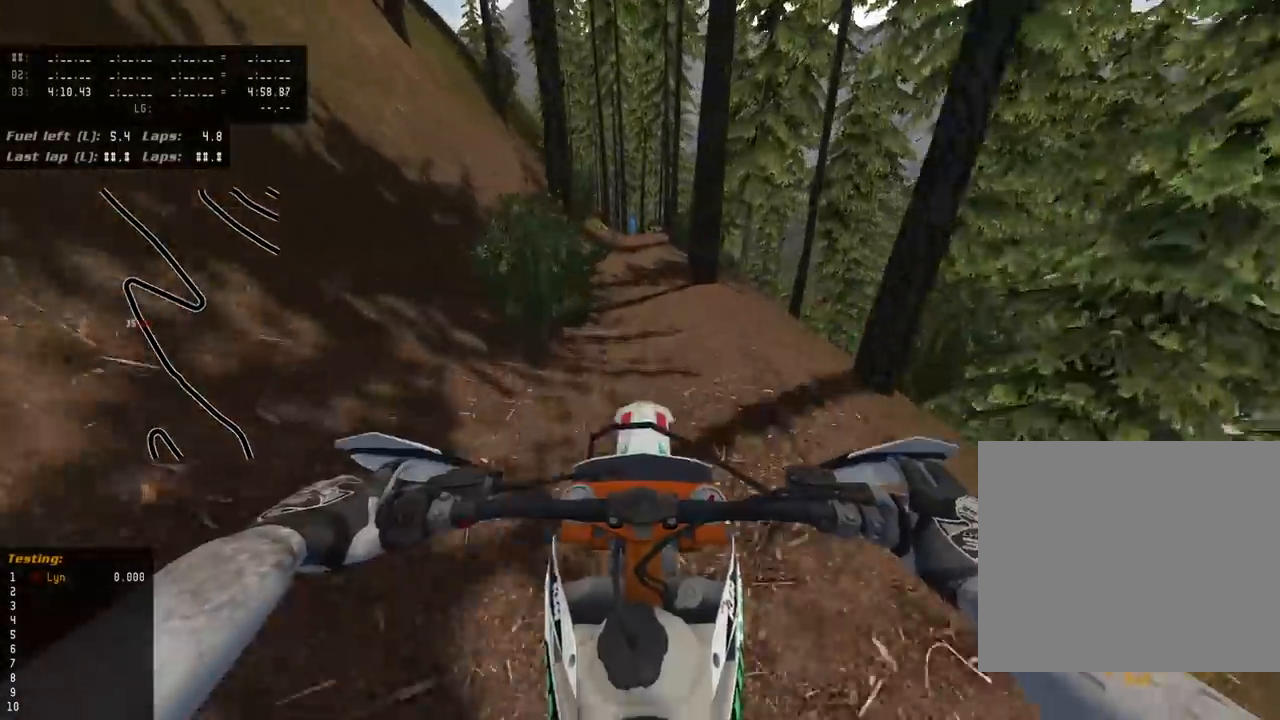
{"dt_ms": 500, "buttons": [], "left_stick": "center", "right_stick": "down-left", "events": [[17, "L2", "down"], [50, "SQUARE", "up"], [67, "R2", "up"], [117, "L2", "up"], [267, "SQUARE", "down"], [367, "SQUARE", "up"]]}
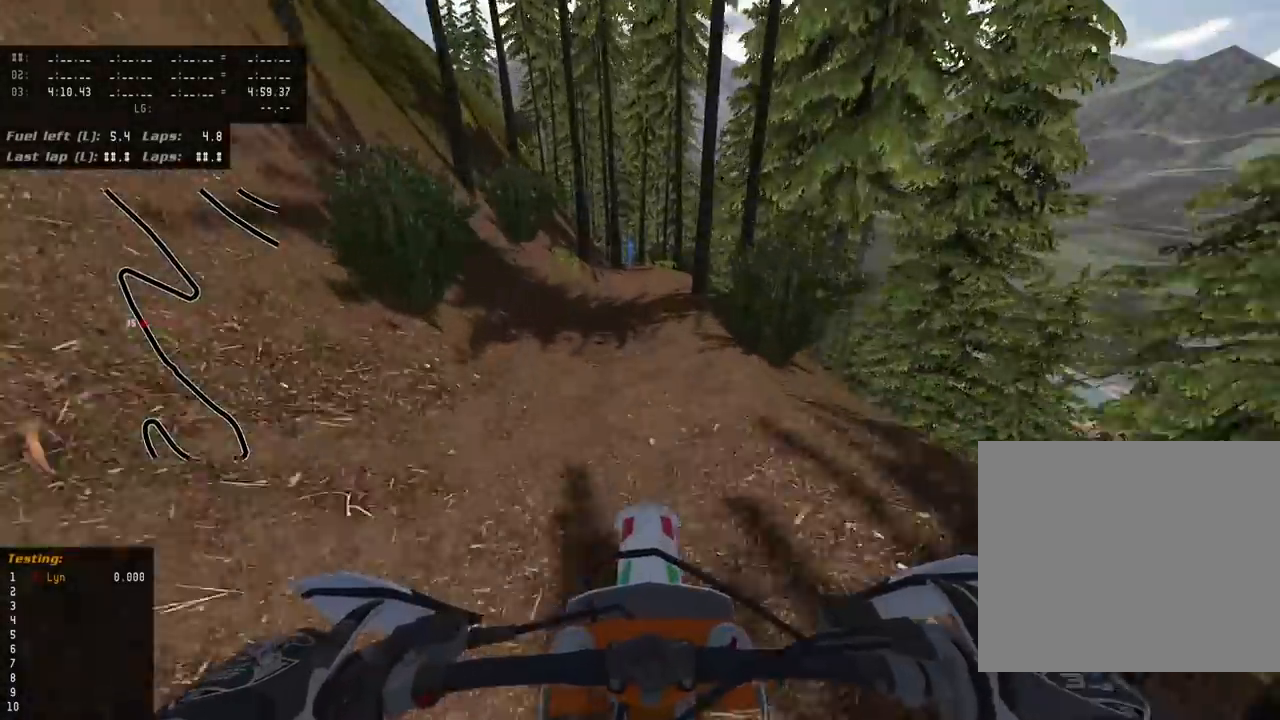
{"dt_ms": 500, "buttons": ["SQUARE"], "left_stick": "center", "right_stick": "down-left", "events": [[17, "SQUARE", "down"], [117, "SQUARE", "up"], [417, "SQUARE", "down"]]}
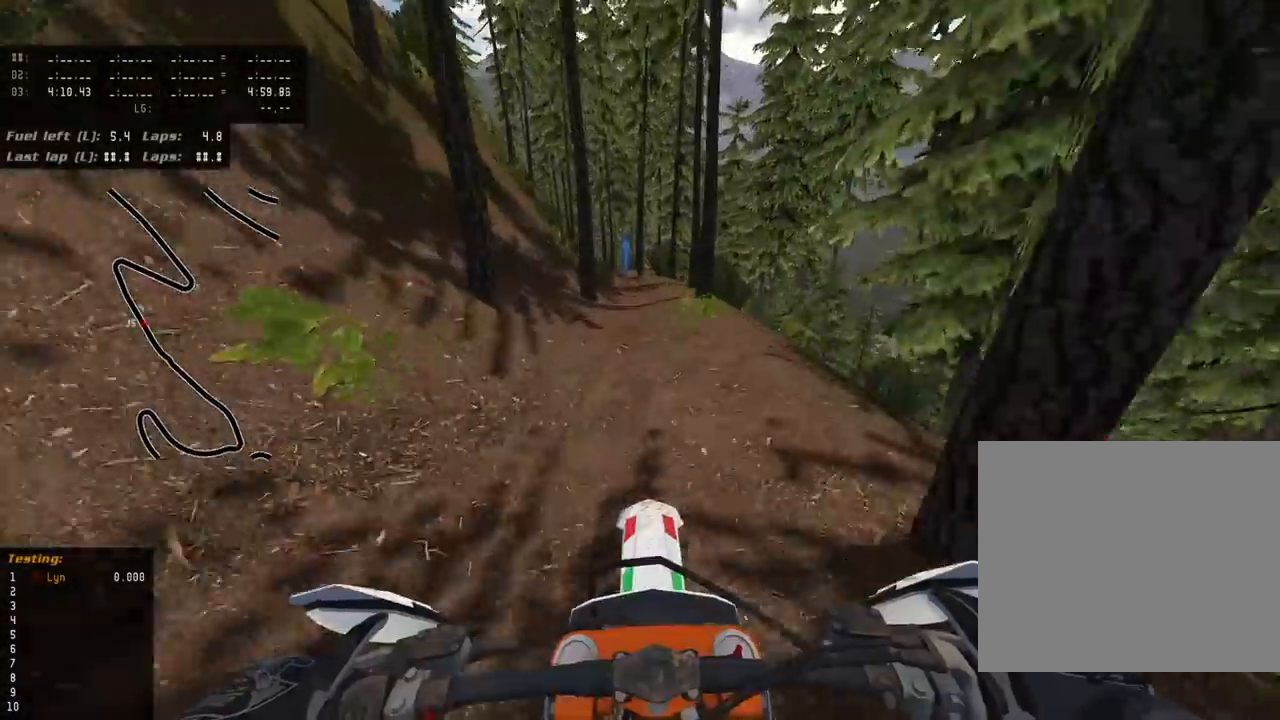
{"dt_ms": 500, "buttons": [], "left_stick": "center", "right_stick": "down-left", "events": [[17, "SQUARE", "up"]]}
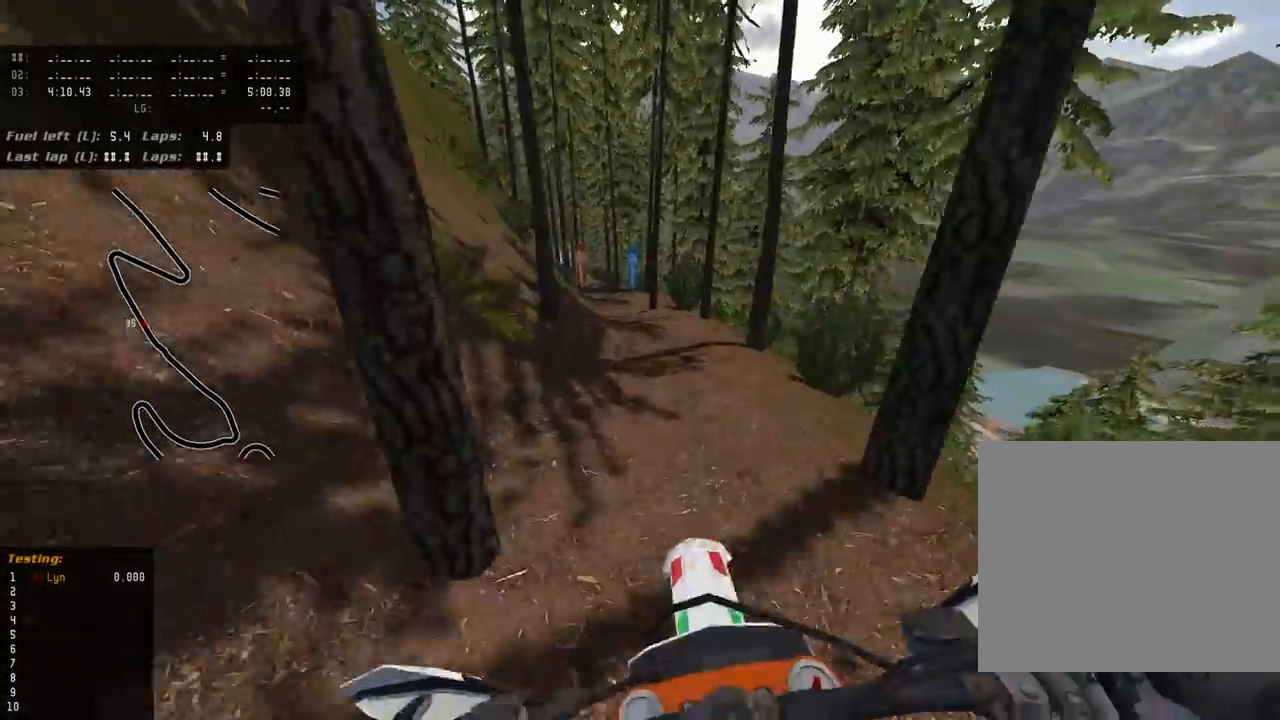
{"dt_ms": 500, "buttons": [], "left_stick": "center", "right_stick": "down-left", "events": [[83, "R2", "down"], [250, "R2", "up"], [317, "R2", "down"], [417, "R2", "up"]]}
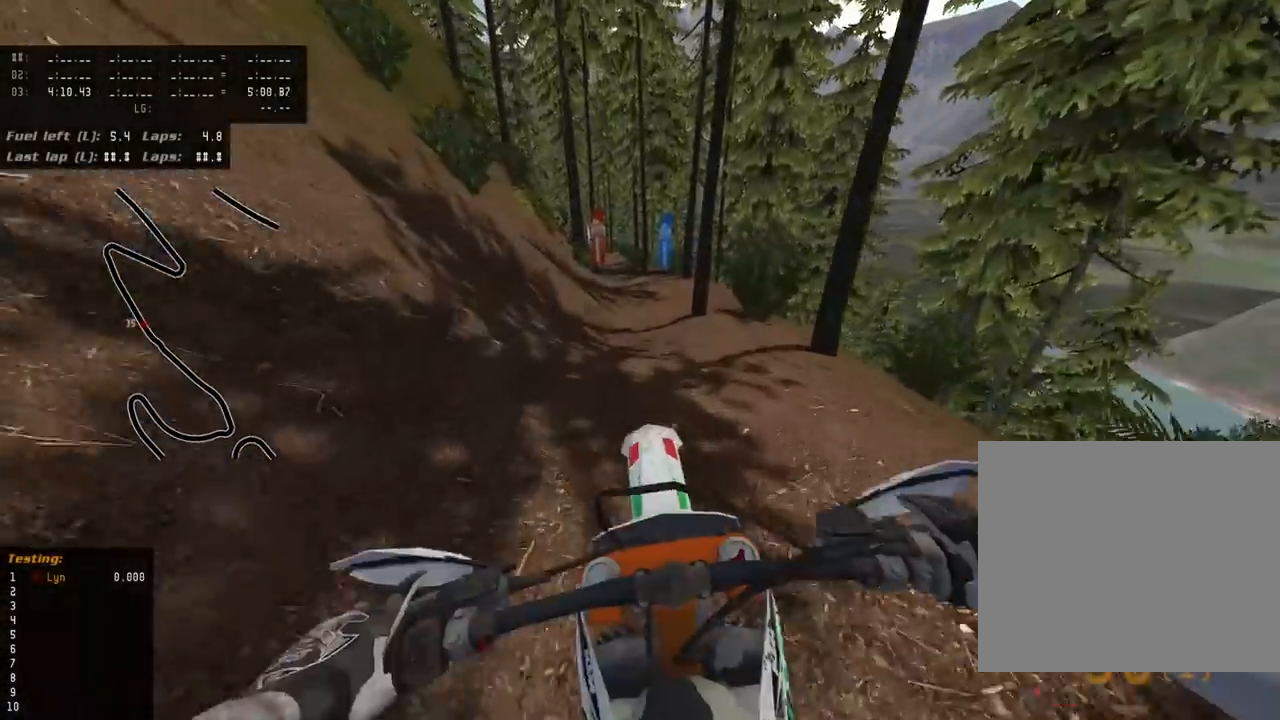
{"dt_ms": 500, "buttons": [], "left_stick": "center", "right_stick": "center", "events": [[33, "R2", "down"], [167, "R2", "up"], [400, "right_stick", "center"]]}
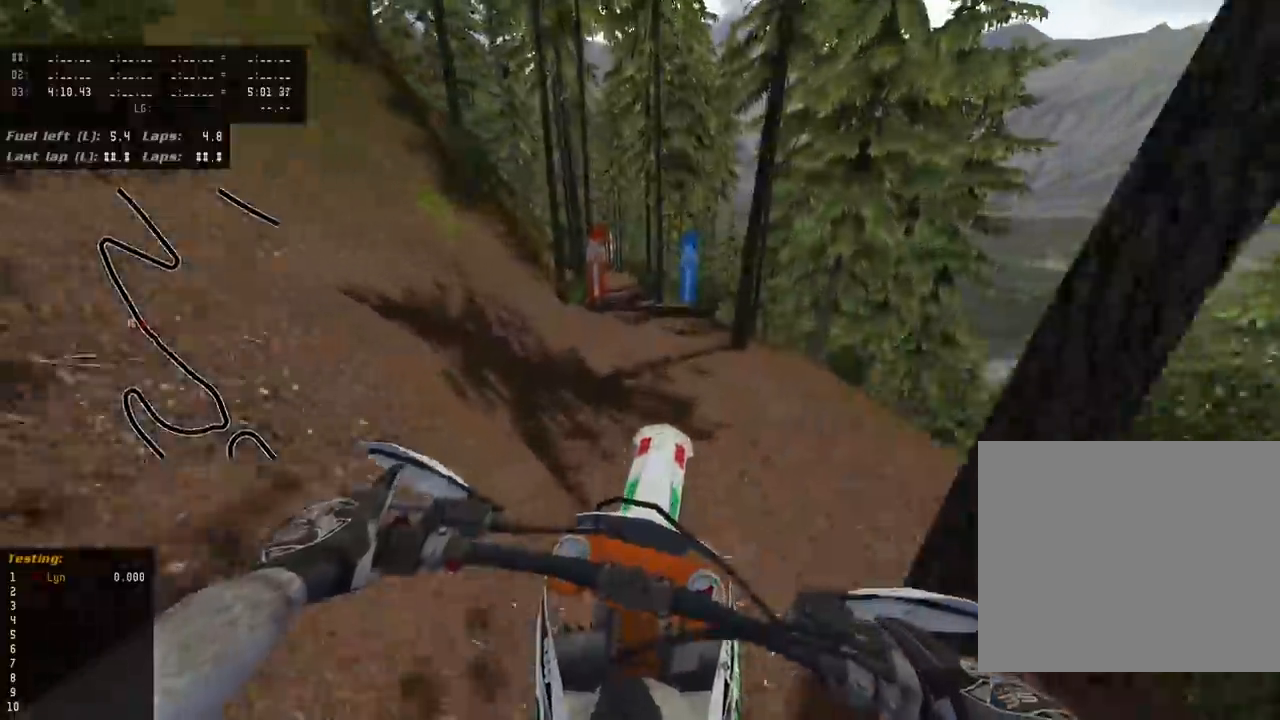
{"dt_ms": 500, "buttons": ["L2"], "left_stick": "center", "right_stick": "down-left", "events": [[33, "L2", "down"], [150, "right_stick", "down-left"]]}
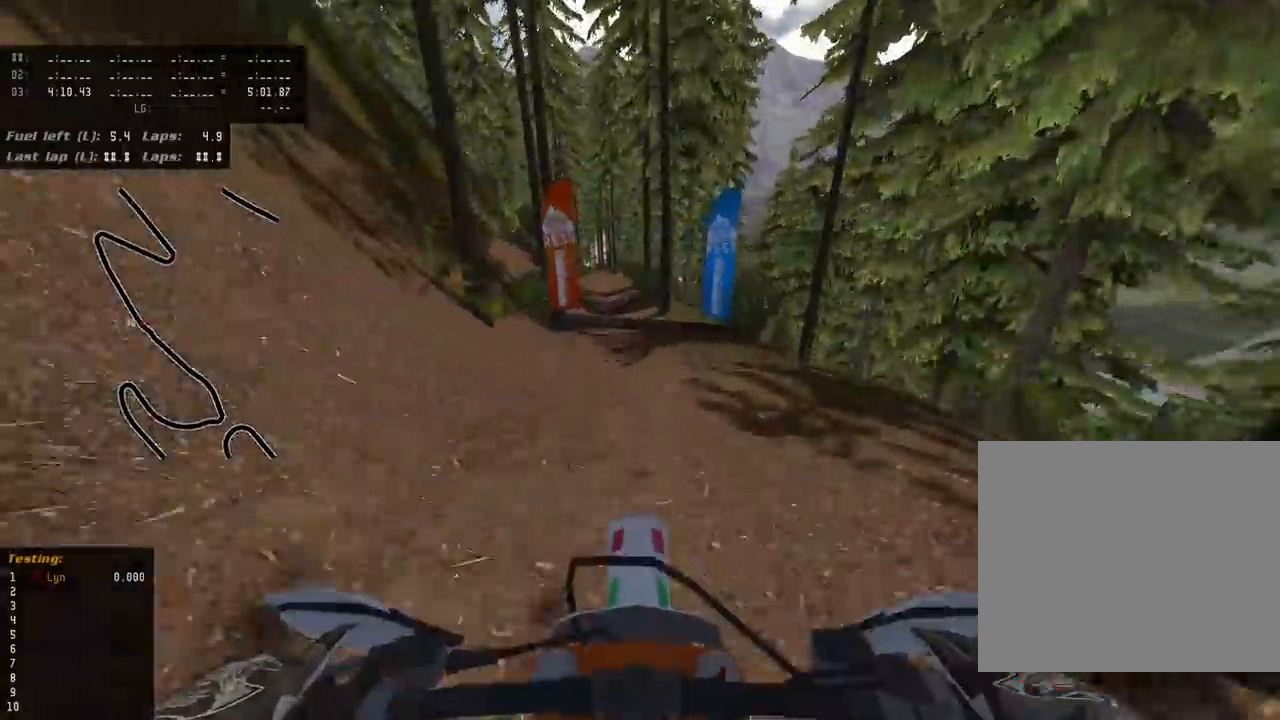
{"dt_ms": 500, "buttons": ["L2"], "left_stick": "center", "right_stick": "down-left", "events": []}
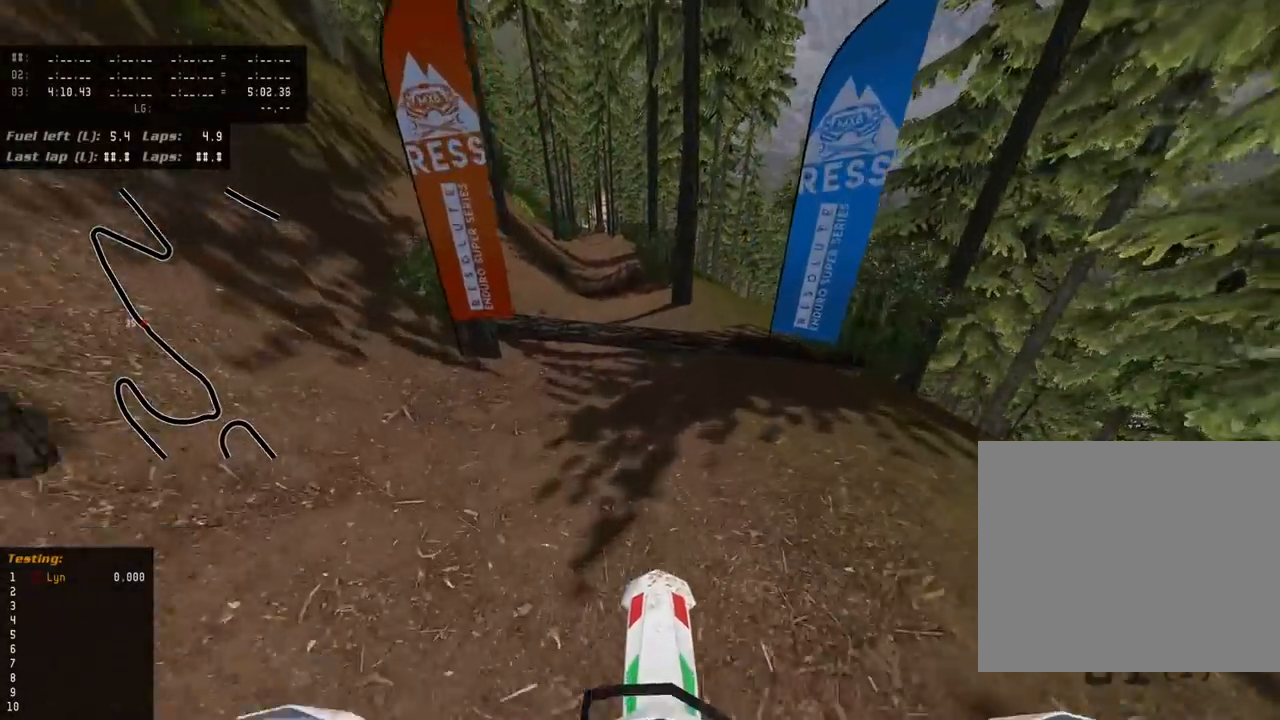
{"dt_ms": 500, "buttons": ["R2"], "left_stick": "center", "right_stick": "down-left", "events": [[17, "R2", "down"], [117, "L2", "up"], [250, "right_stick", "up-left"], [350, "R2", "up"], [433, "right_stick", "down-left"], [483, "R2", "down"]]}
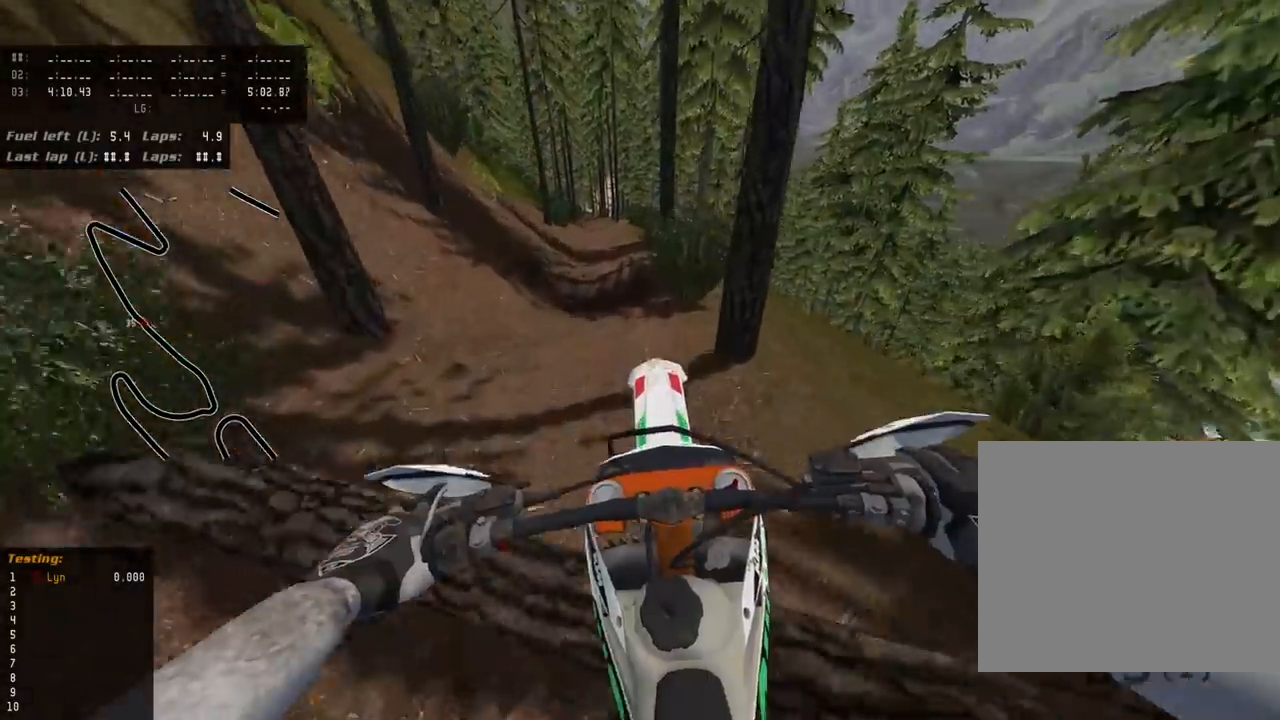
{"dt_ms": 500, "buttons": ["R2"], "left_stick": "center", "right_stick": "center", "events": [[283, "right_stick", "center"]]}
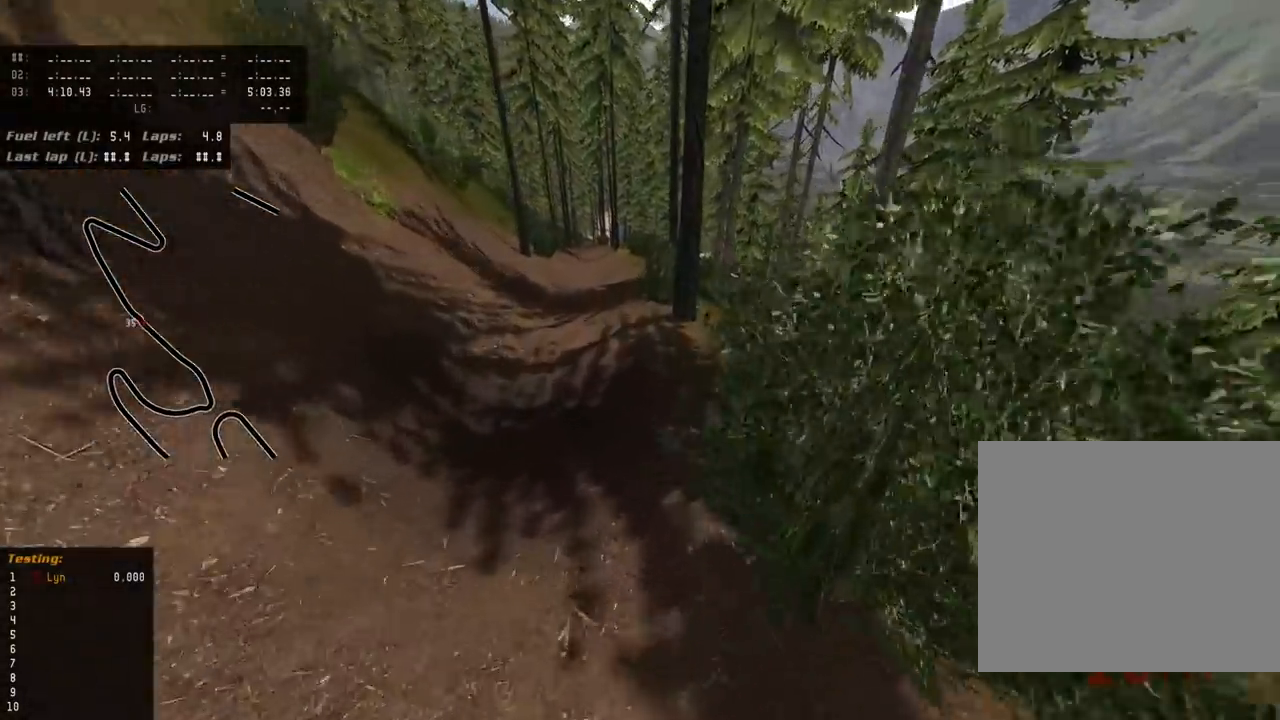
{"dt_ms": 500, "buttons": [], "left_stick": "down-left", "right_stick": "center", "events": [[150, "left_stick", "down-left"], [217, "R2", "up"]]}